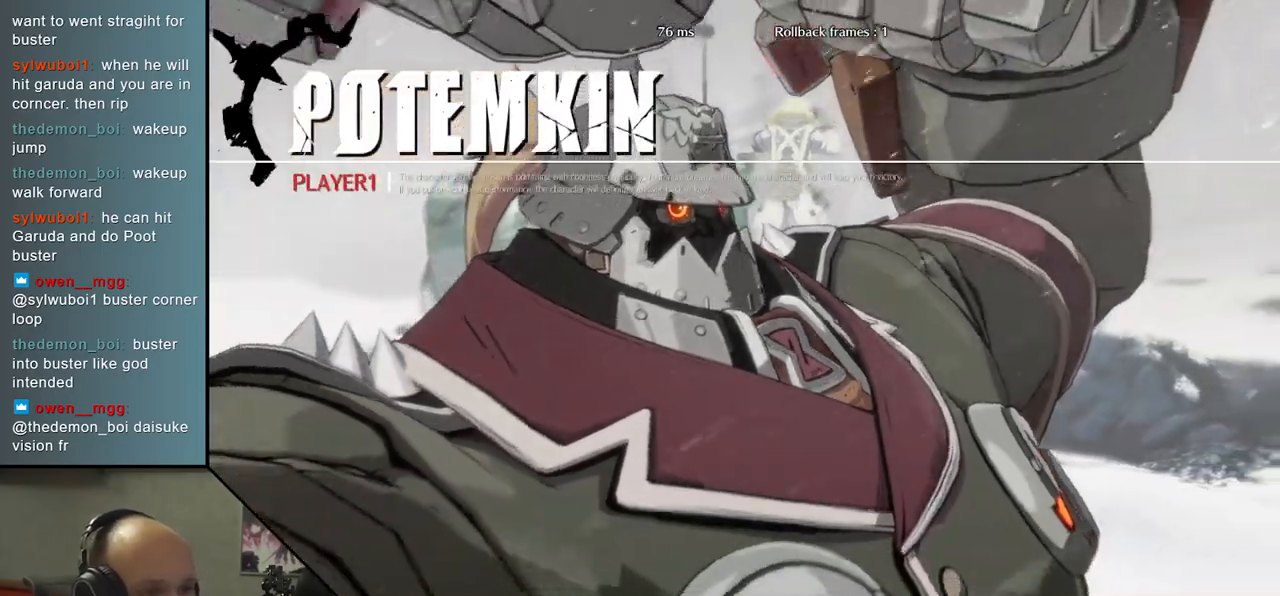
Gameplay with a controller (arcade stick); each line is a JSON object with the inputs held at the frame after it. "events" lists button and stick changes between this image and that frame as [ms after this image, input, new state], when the widget could be followed in between. Not read: L3 R3 other_buttons.
{"buttons": [], "left_stick": "left", "events": [[100, "left_stick", "left"]]}
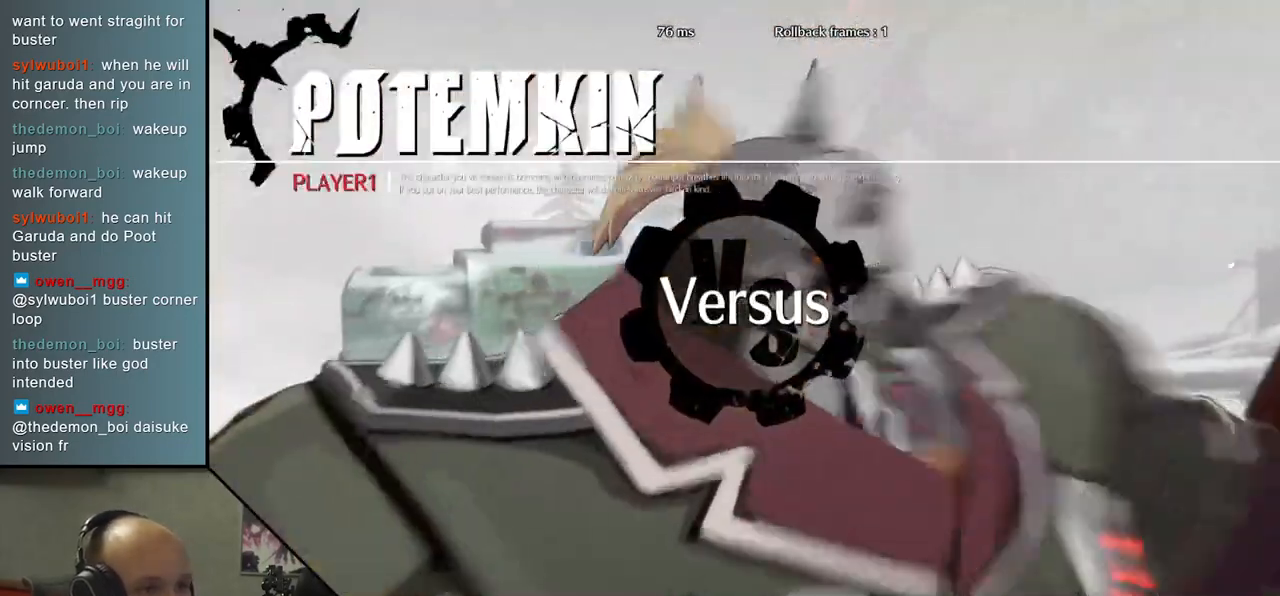
{"buttons": [], "left_stick": "left", "events": []}
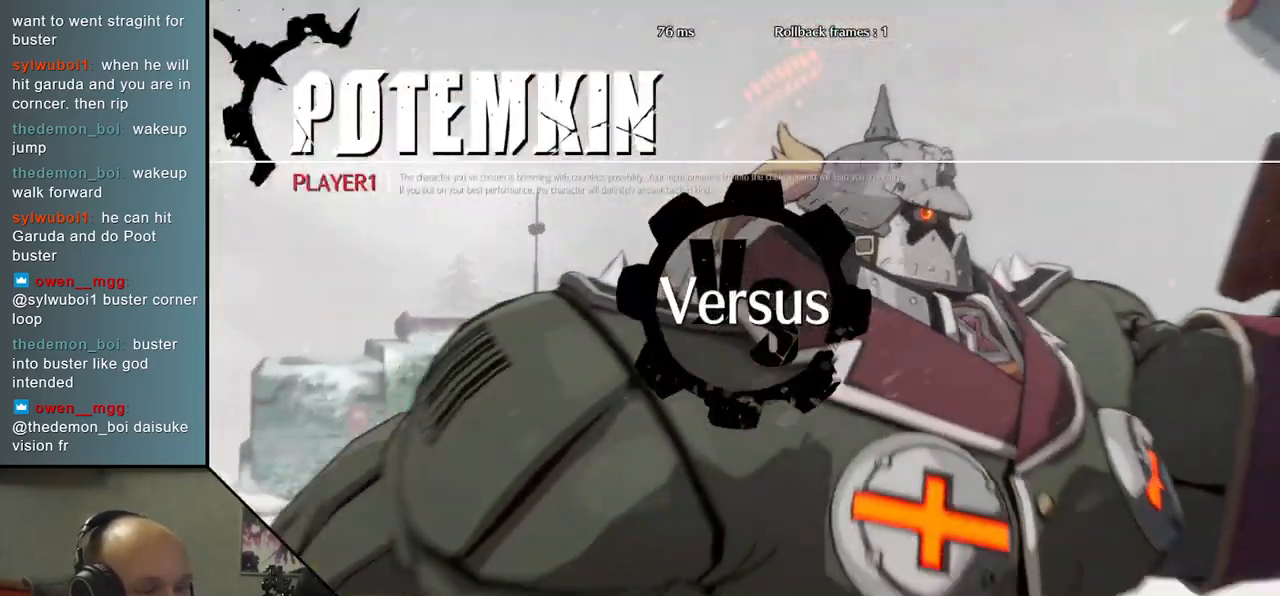
{"buttons": [], "left_stick": "left", "events": []}
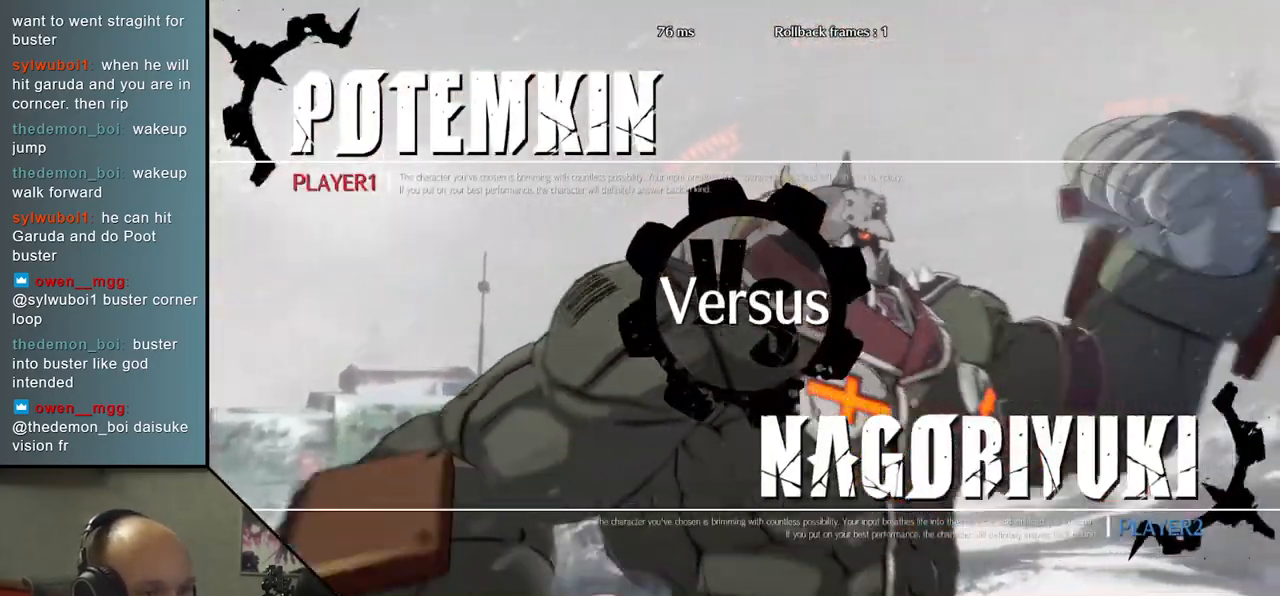
{"buttons": [], "left_stick": "left", "events": []}
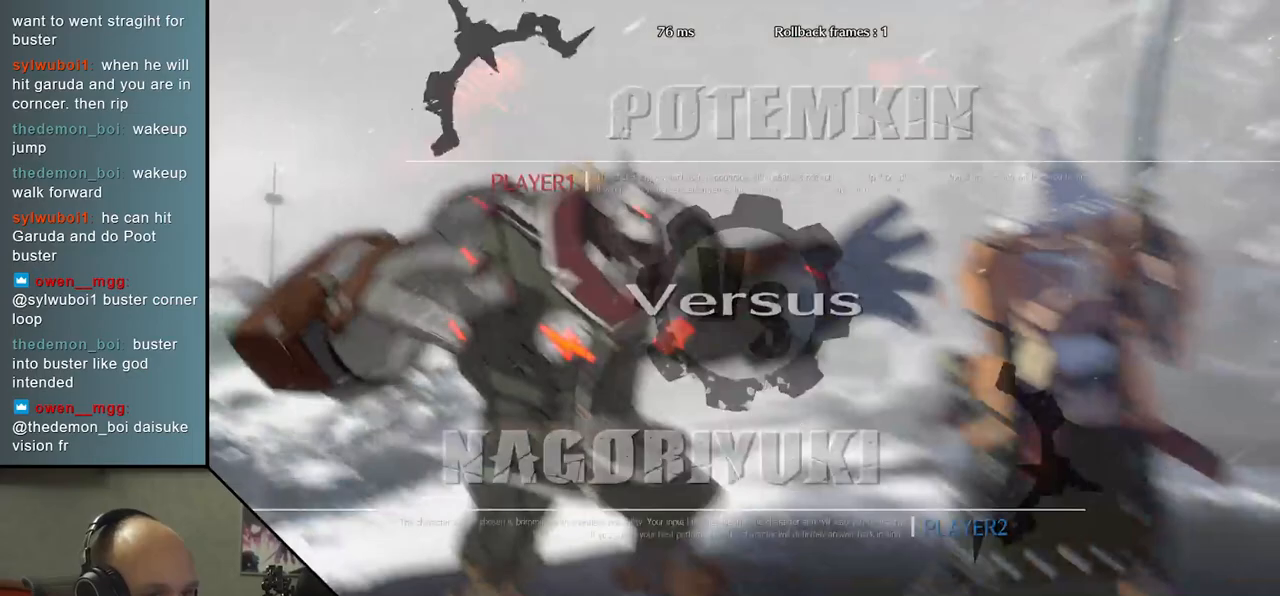
{"buttons": [], "left_stick": "left", "events": []}
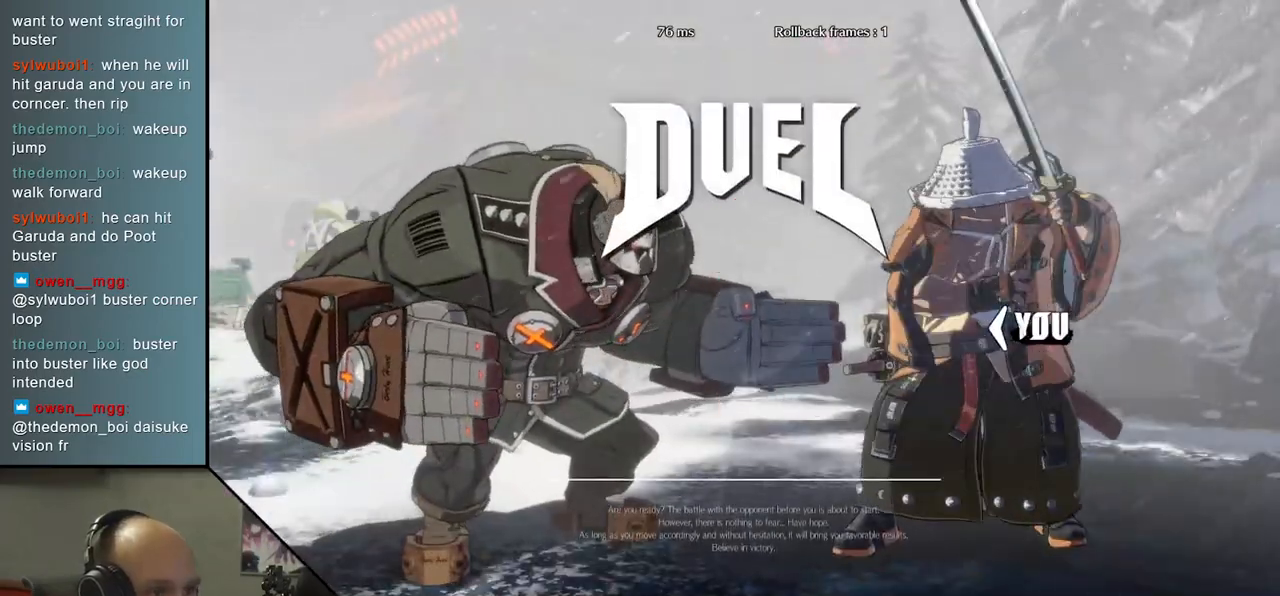
{"buttons": [], "left_stick": "left", "events": []}
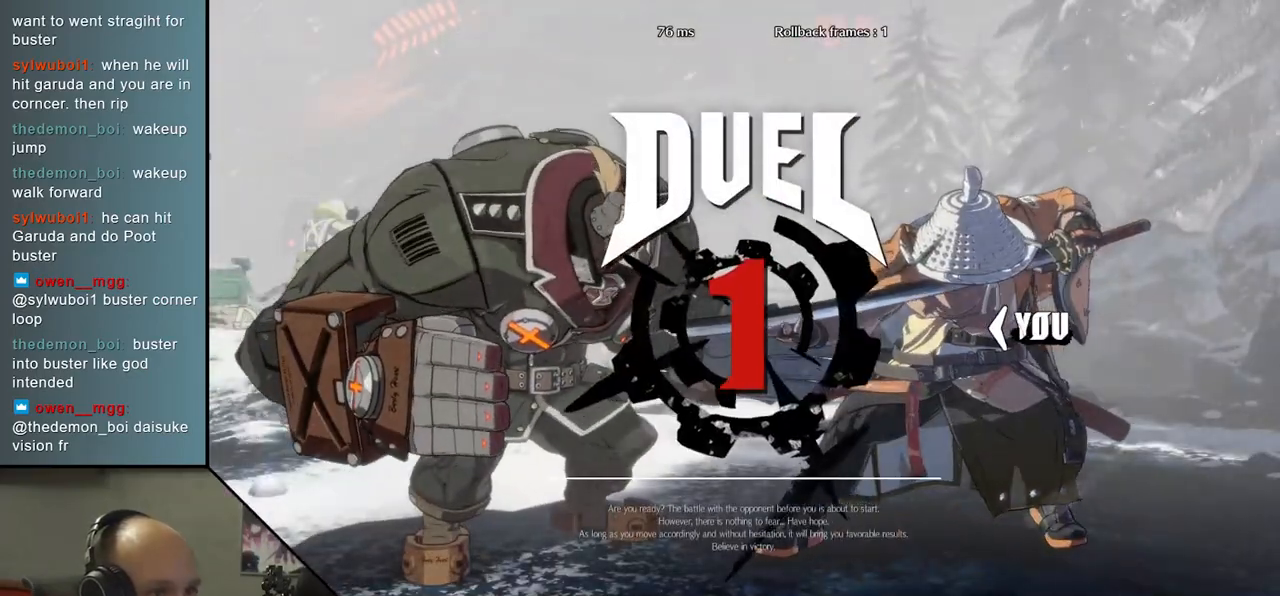
{"buttons": [], "left_stick": "left", "events": []}
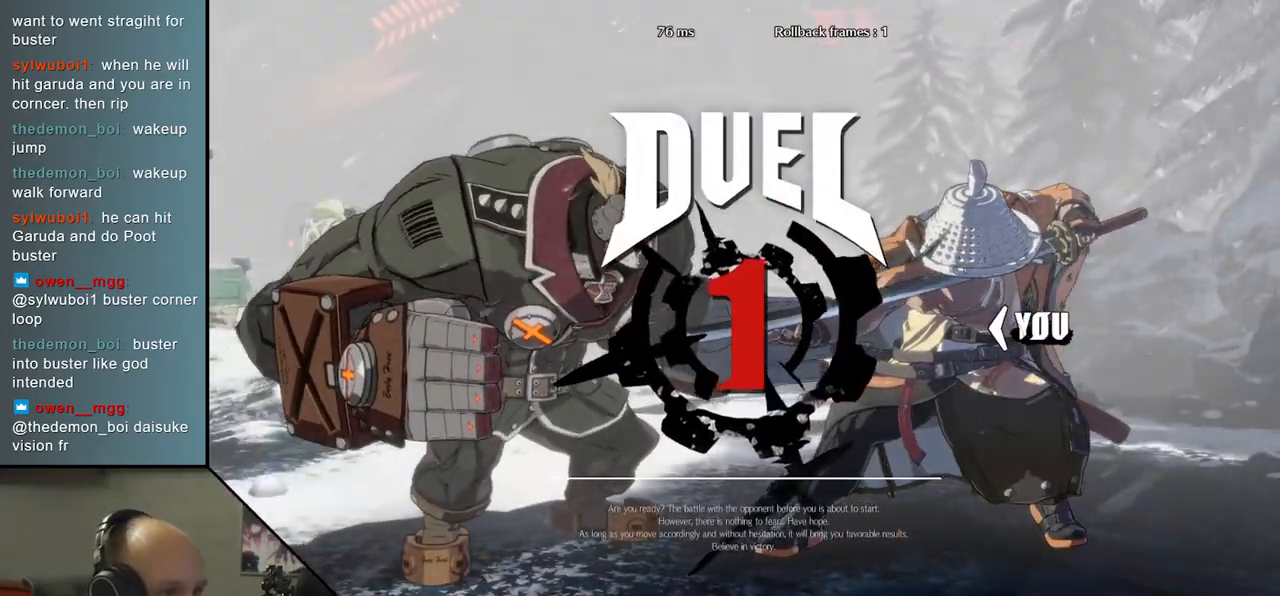
{"buttons": [], "left_stick": "left", "events": []}
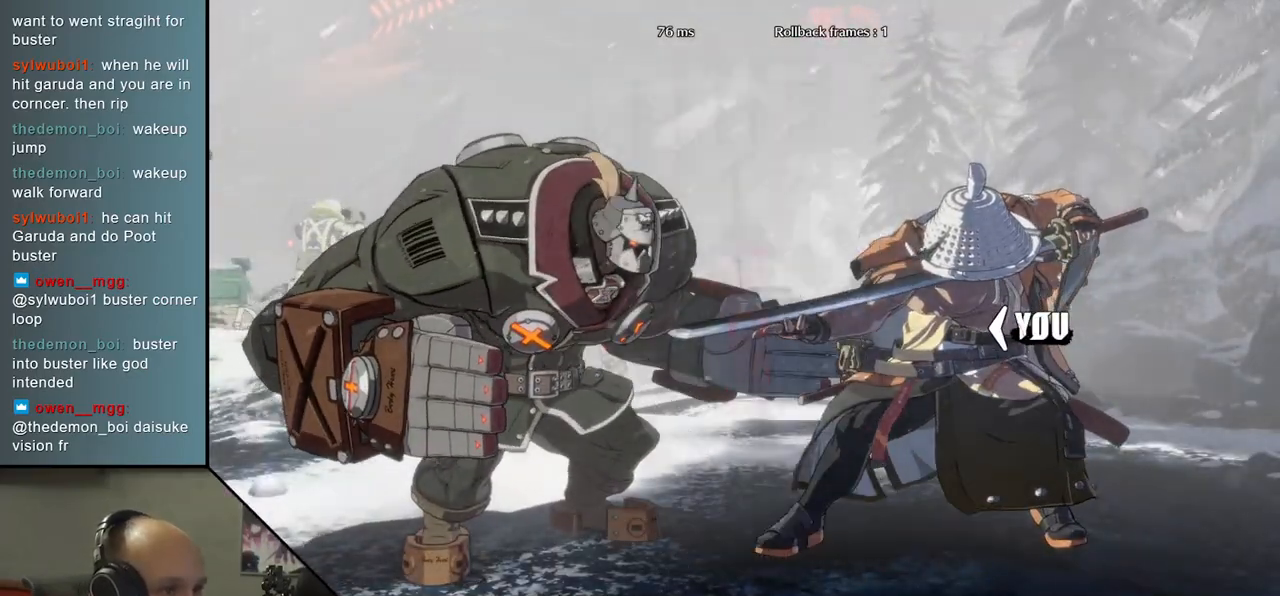
{"buttons": [], "left_stick": "left", "events": []}
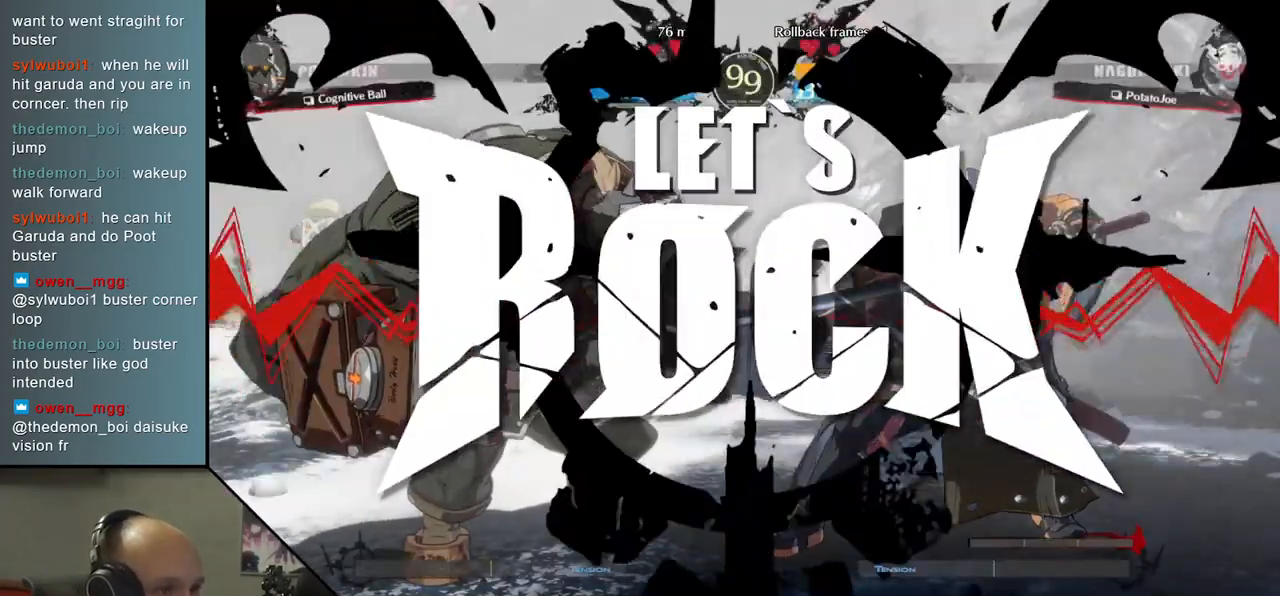
{"buttons": [], "left_stick": "down", "events": [[483, "left_stick", "down"]]}
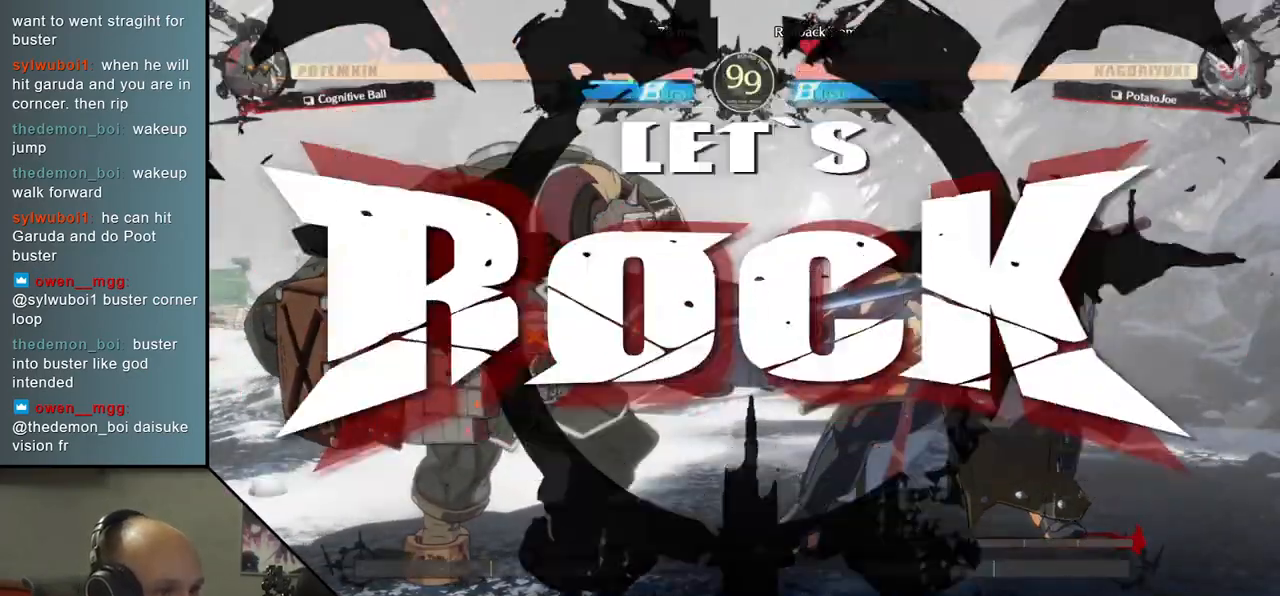
{"buttons": [], "left_stick": "down", "events": [[100, "SQUARE", "down"], [100, "left_stick", "left"], [233, "SQUARE", "up"], [300, "left_stick", "down"]]}
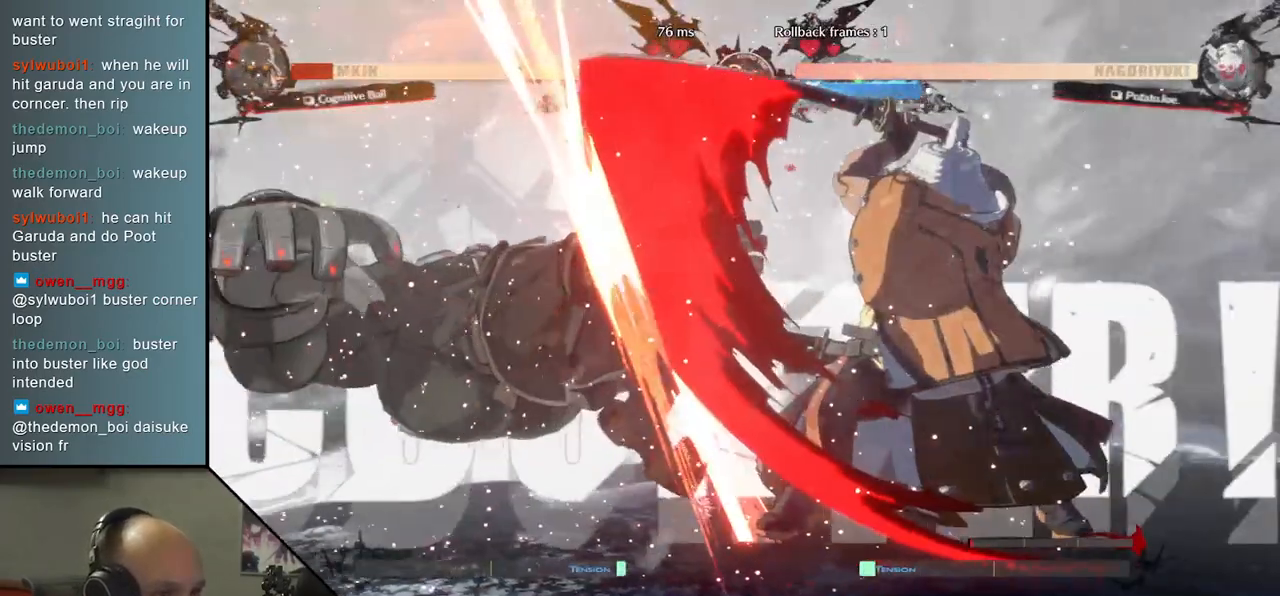
{"buttons": ["L2"], "left_stick": "left", "events": [[150, "left_stick", "down-right"], [433, "left_stick", "left"], [450, "L2", "down"]]}
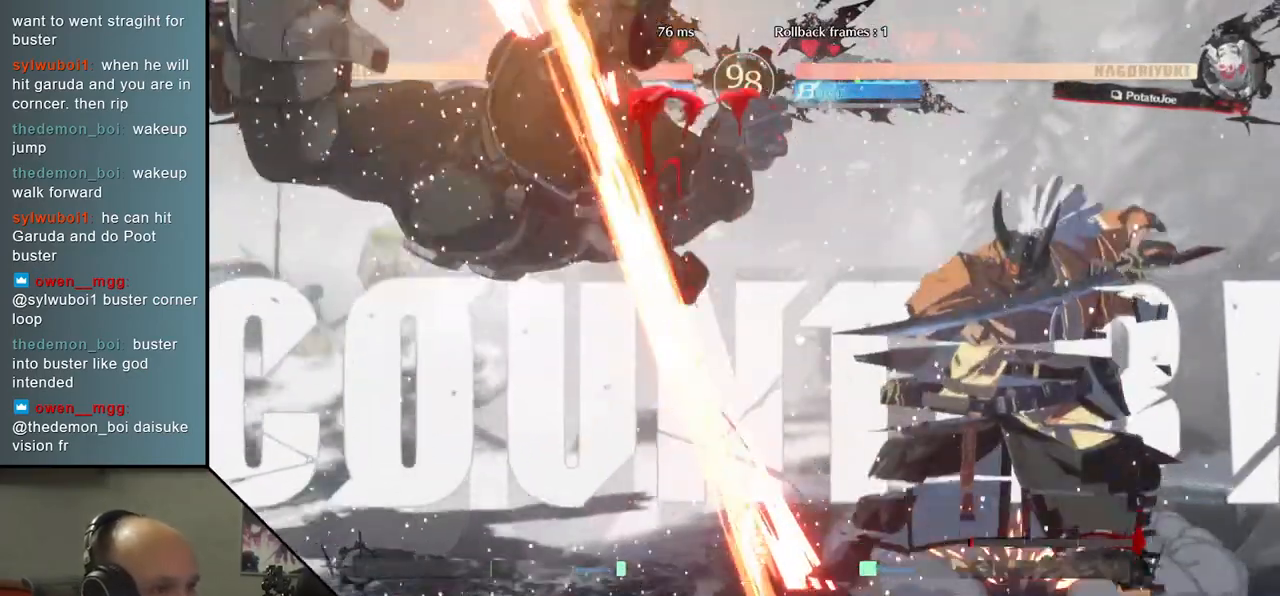
{"buttons": [], "left_stick": "center", "events": [[50, "L2", "up"], [100, "left_stick", "right"], [283, "left_stick", "center"], [367, "TRIANGLE", "down"], [467, "TRIANGLE", "up"]]}
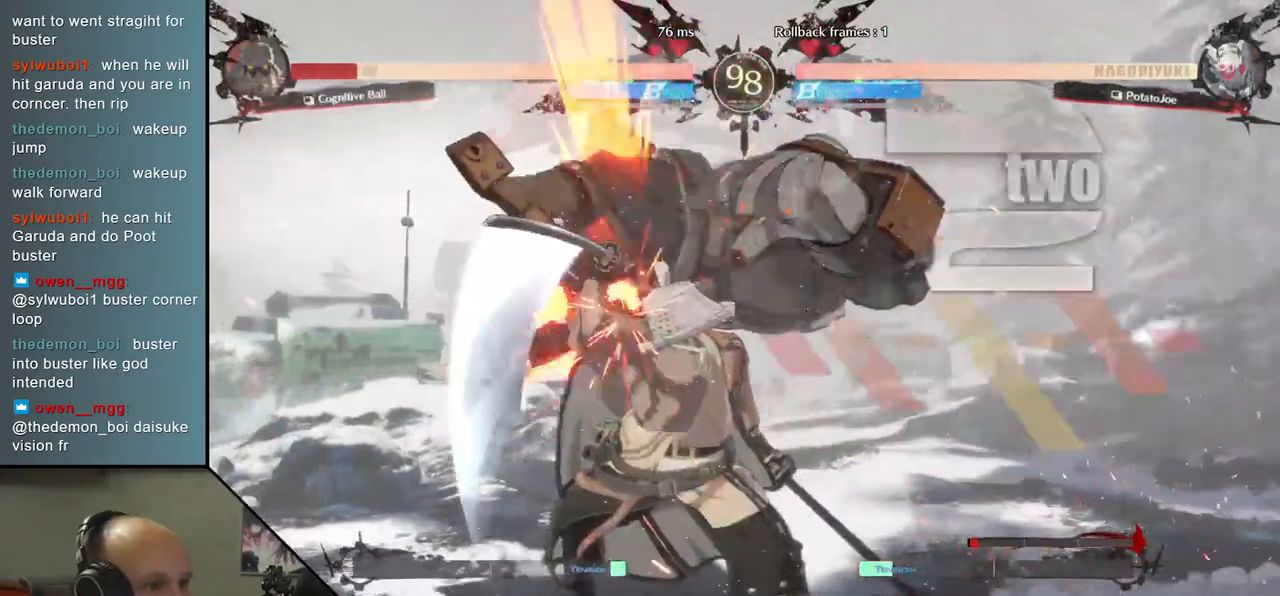
{"buttons": [], "left_stick": "center", "events": []}
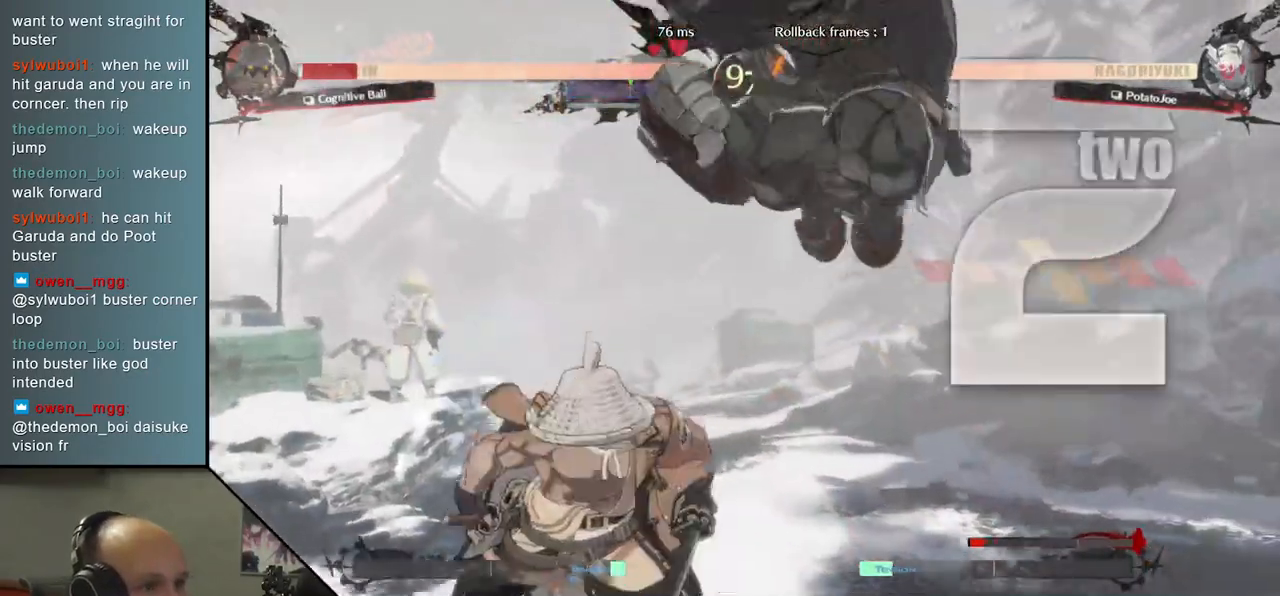
{"buttons": [], "left_stick": "left", "events": [[17, "TRIANGLE", "down"], [100, "TRIANGLE", "up"], [200, "TRIANGLE", "down"], [283, "TRIANGLE", "up"], [467, "left_stick", "left"]]}
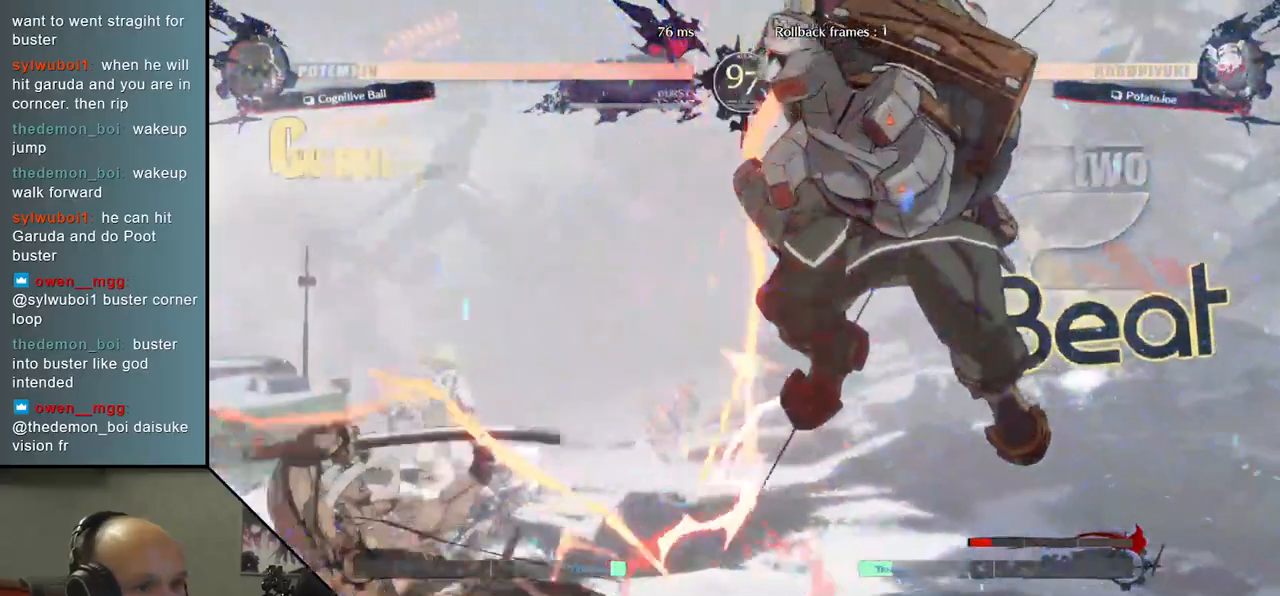
{"buttons": [], "left_stick": "left", "events": []}
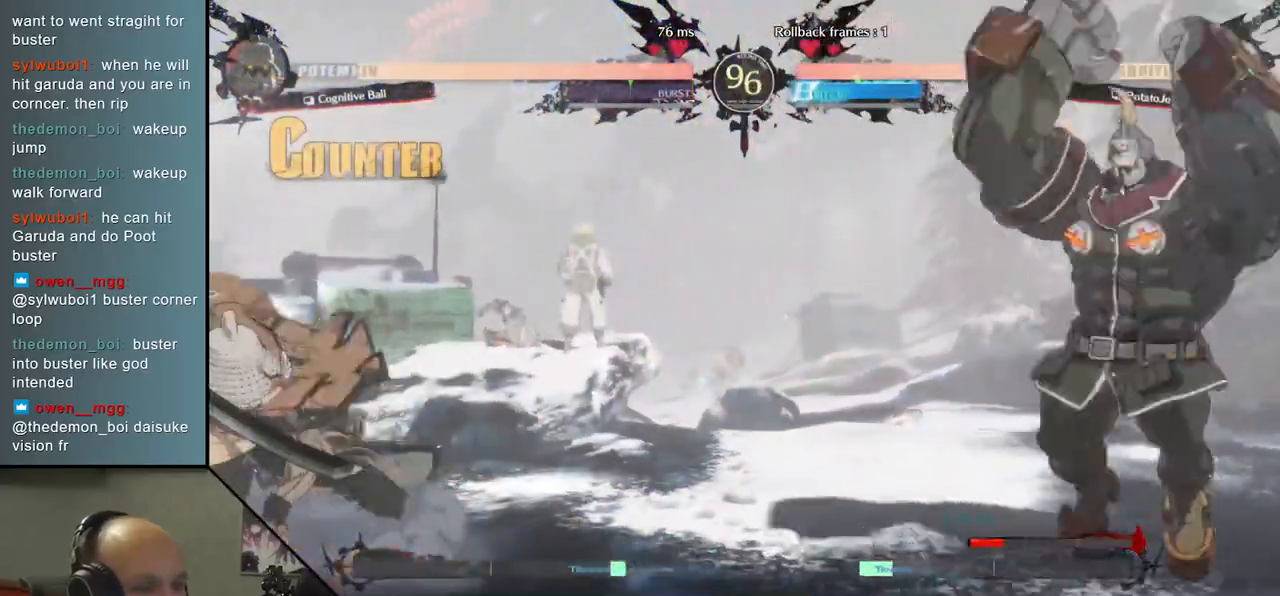
{"buttons": [], "left_stick": "left", "events": []}
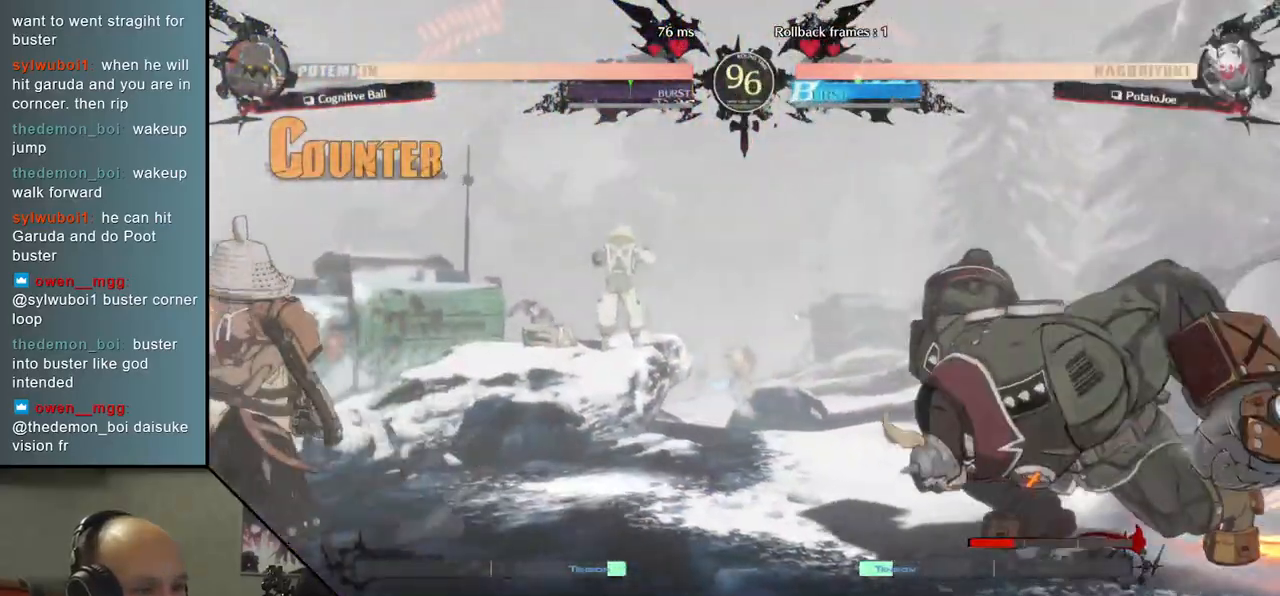
{"buttons": [], "left_stick": "right", "events": [[100, "left_stick", "down"], [167, "left_stick", "down-right"], [367, "left_stick", "center"], [450, "left_stick", "right"]]}
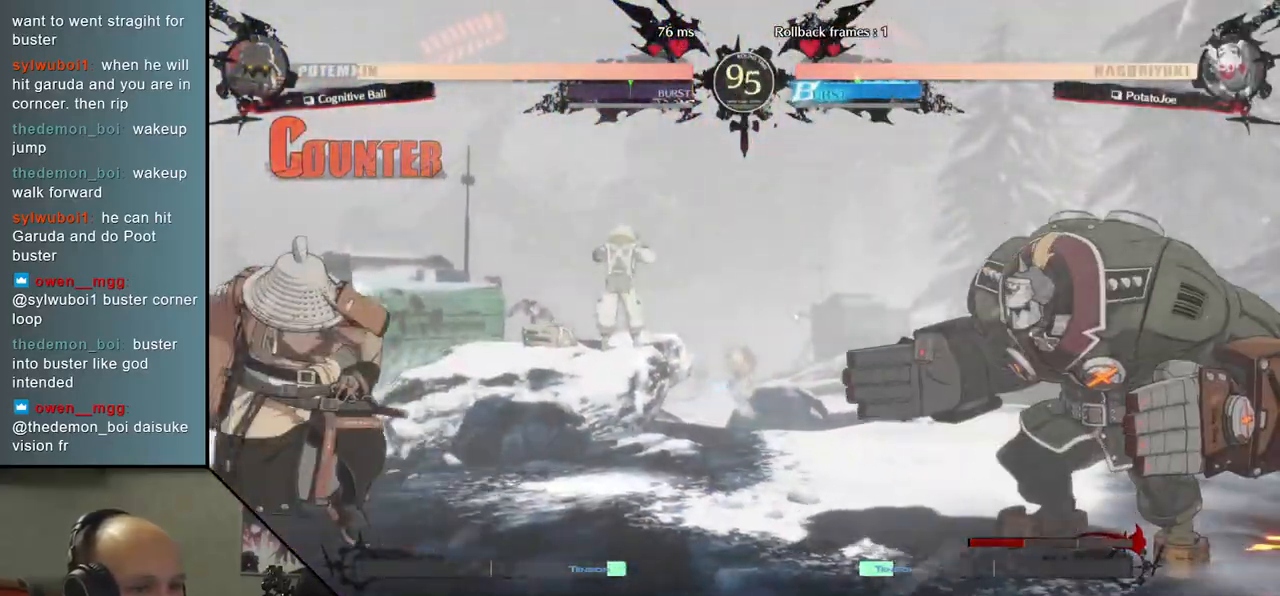
{"buttons": [], "left_stick": "left", "events": [[167, "left_stick", "center"], [217, "left_stick", "left"]]}
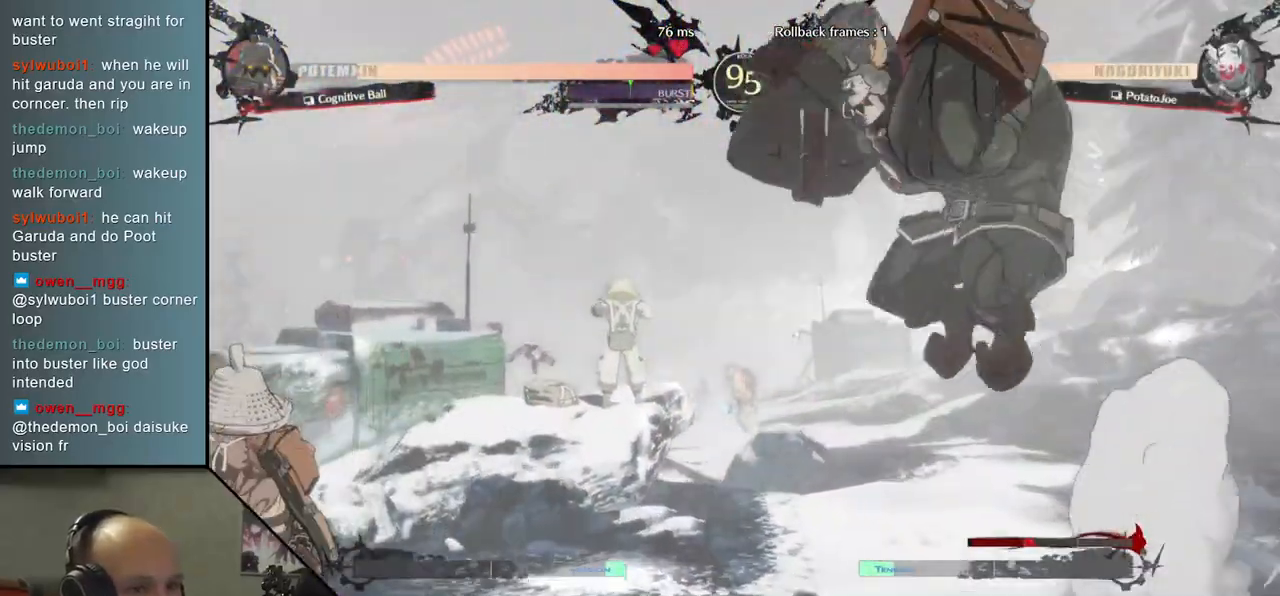
{"buttons": [], "left_stick": "right", "events": [[267, "left_stick", "right"], [317, "L1", "down"], [500, "L1", "up"]]}
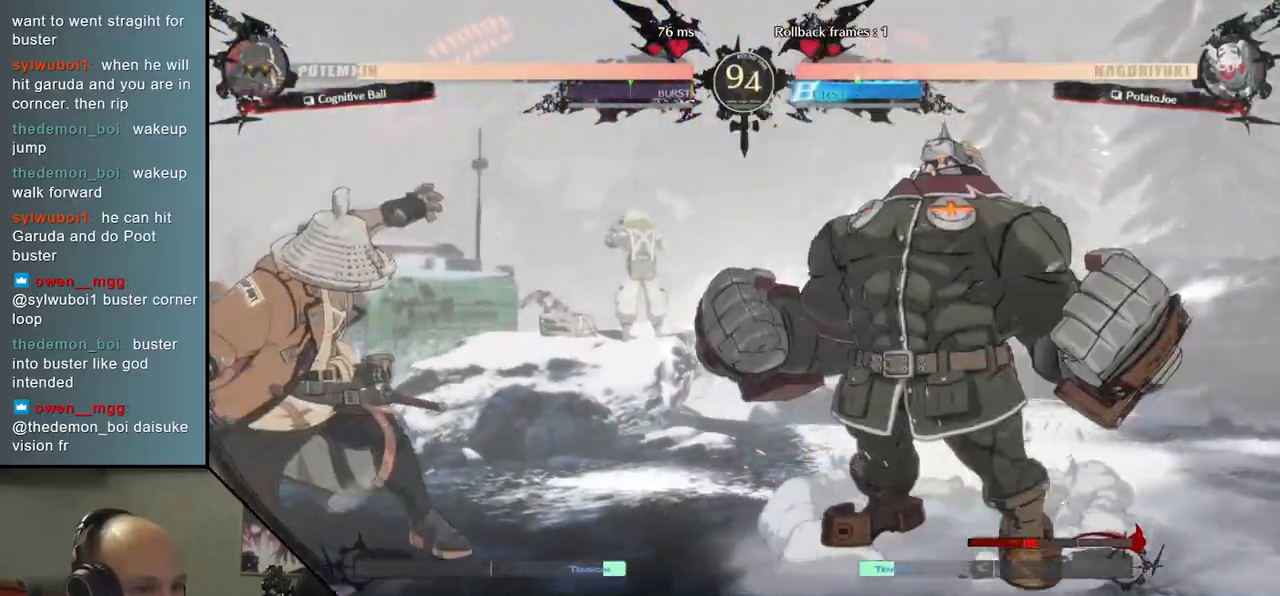
{"buttons": ["L1"], "left_stick": "right", "events": [[117, "left_stick", "center"], [383, "left_stick", "down"], [467, "left_stick", "right"], [500, "L1", "down"]]}
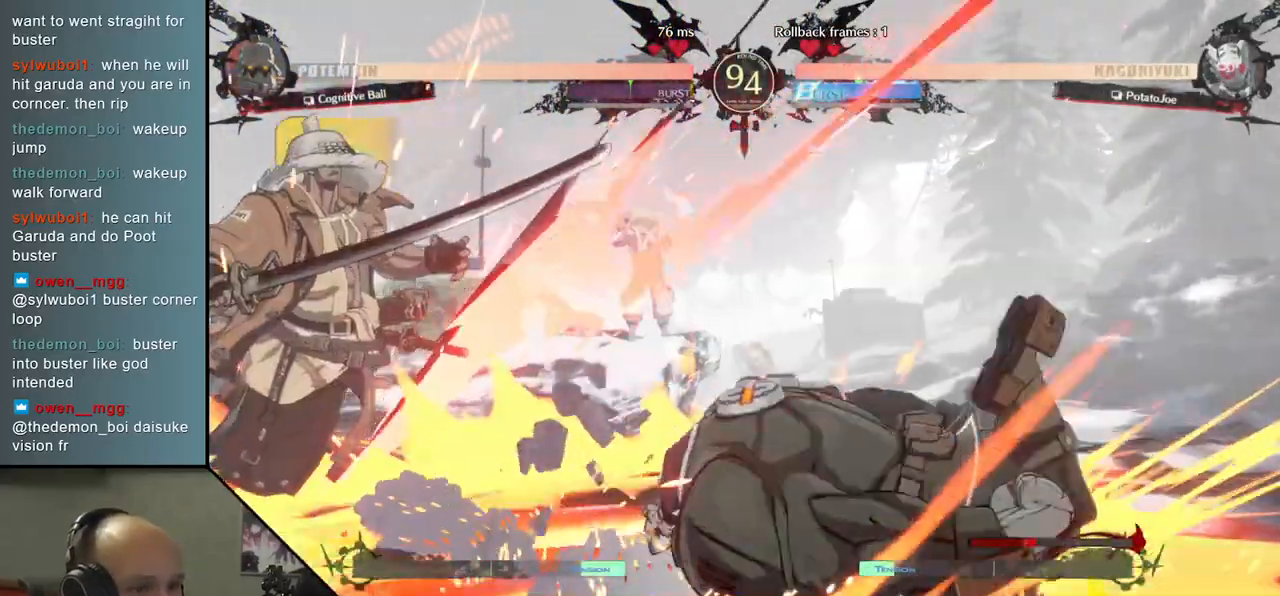
{"buttons": [], "left_stick": "down", "events": [[100, "L1", "up"], [100, "left_stick", "center"], [250, "left_stick", "left"], [500, "left_stick", "down"]]}
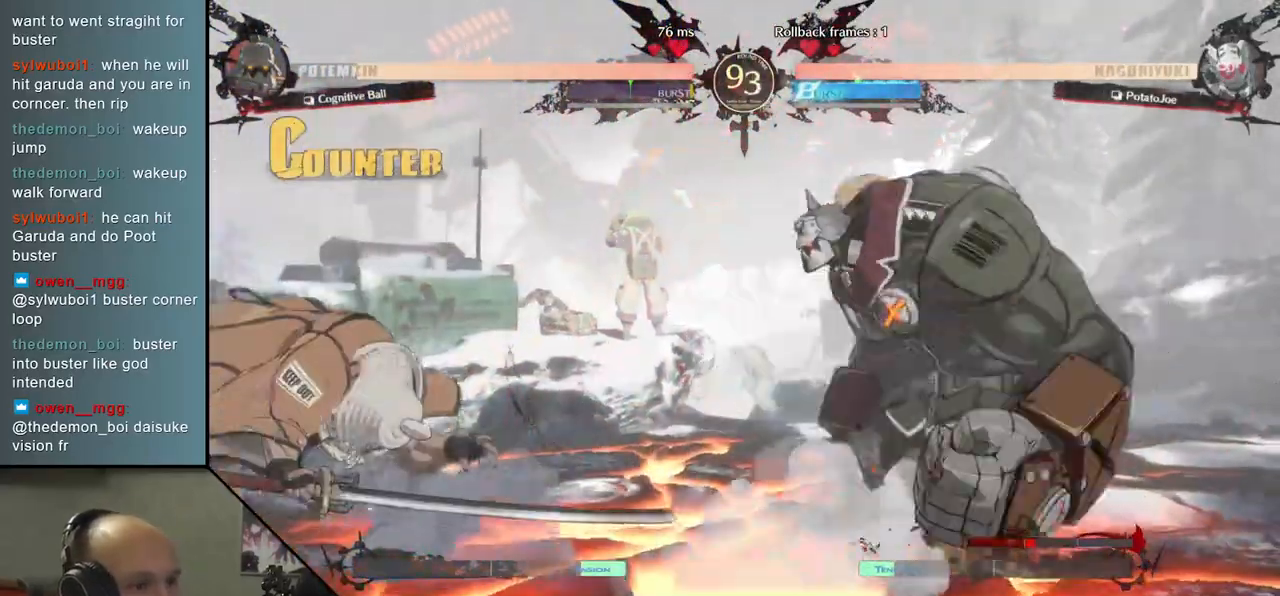
{"buttons": [], "left_stick": "down", "events": []}
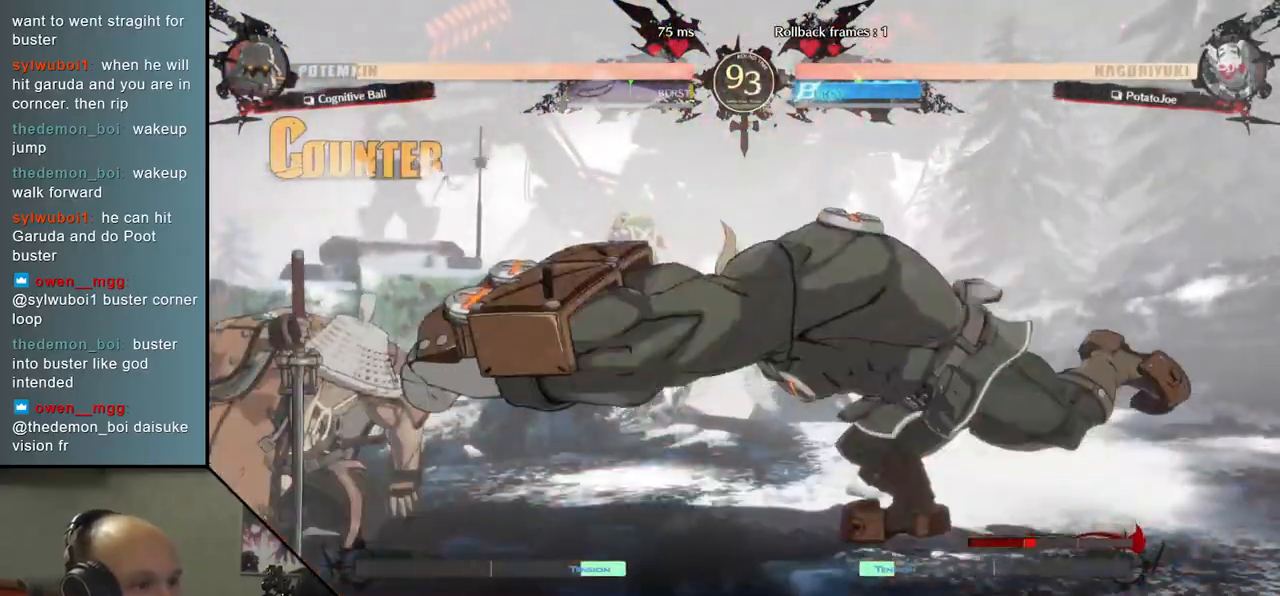
{"buttons": ["L1"], "left_stick": "right", "events": [[367, "left_stick", "right"], [417, "L1", "down"]]}
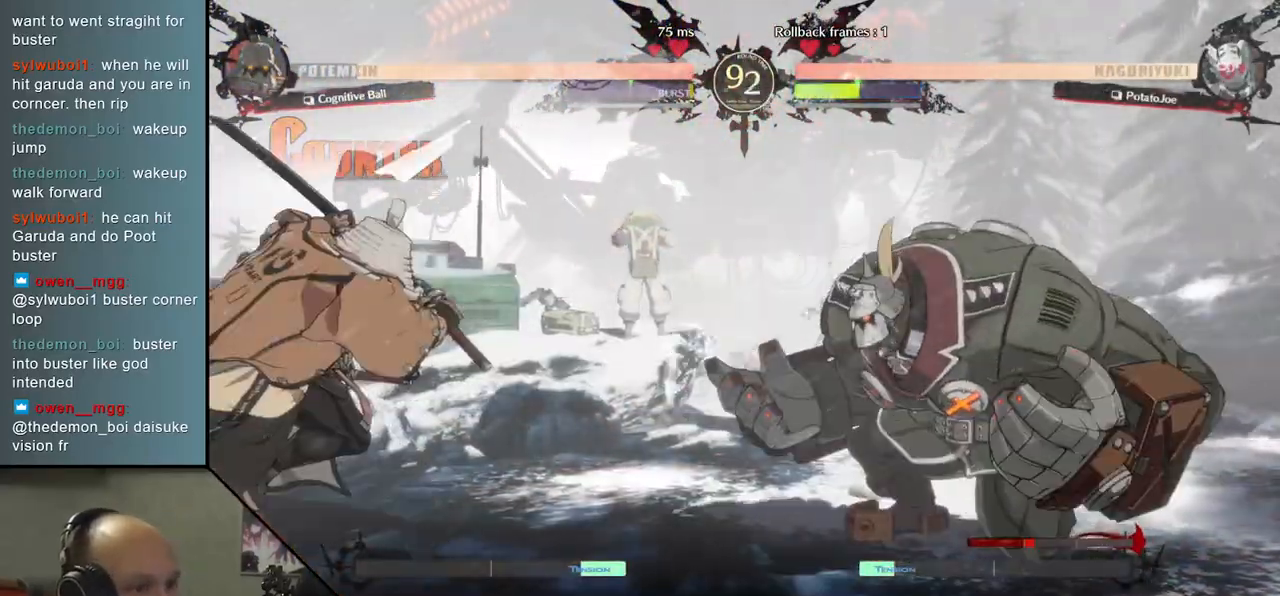
{"buttons": [], "left_stick": "center", "events": [[83, "L1", "up"], [283, "left_stick", "center"]]}
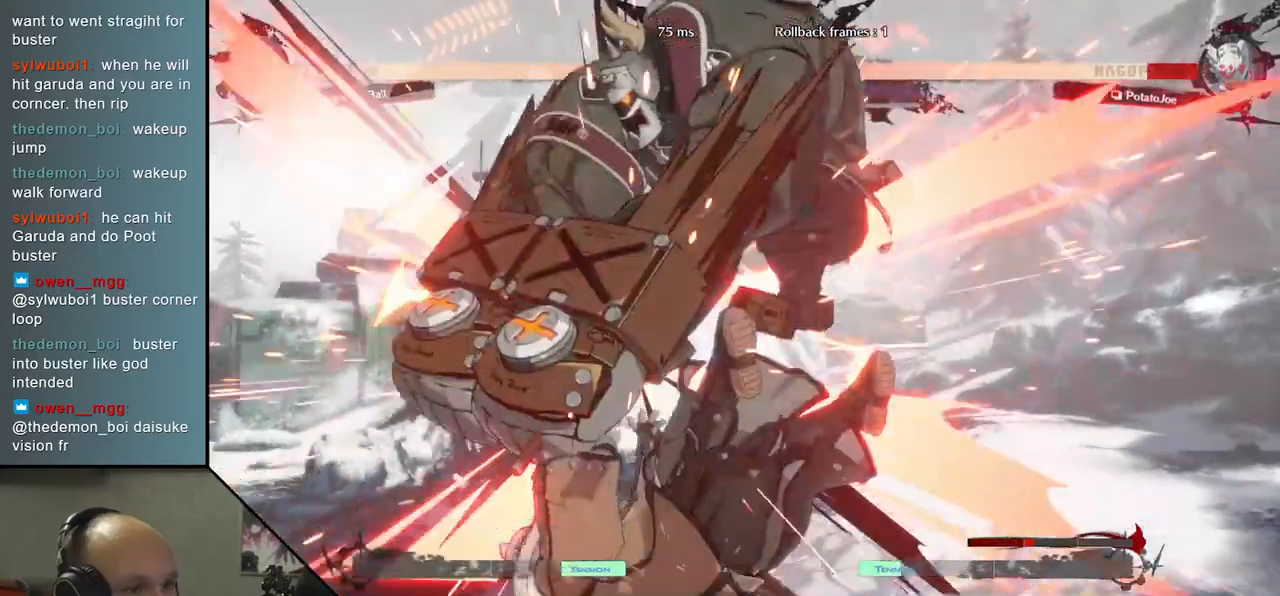
{"buttons": [], "left_stick": "left", "events": [[83, "left_stick", "right"], [450, "left_stick", "left"]]}
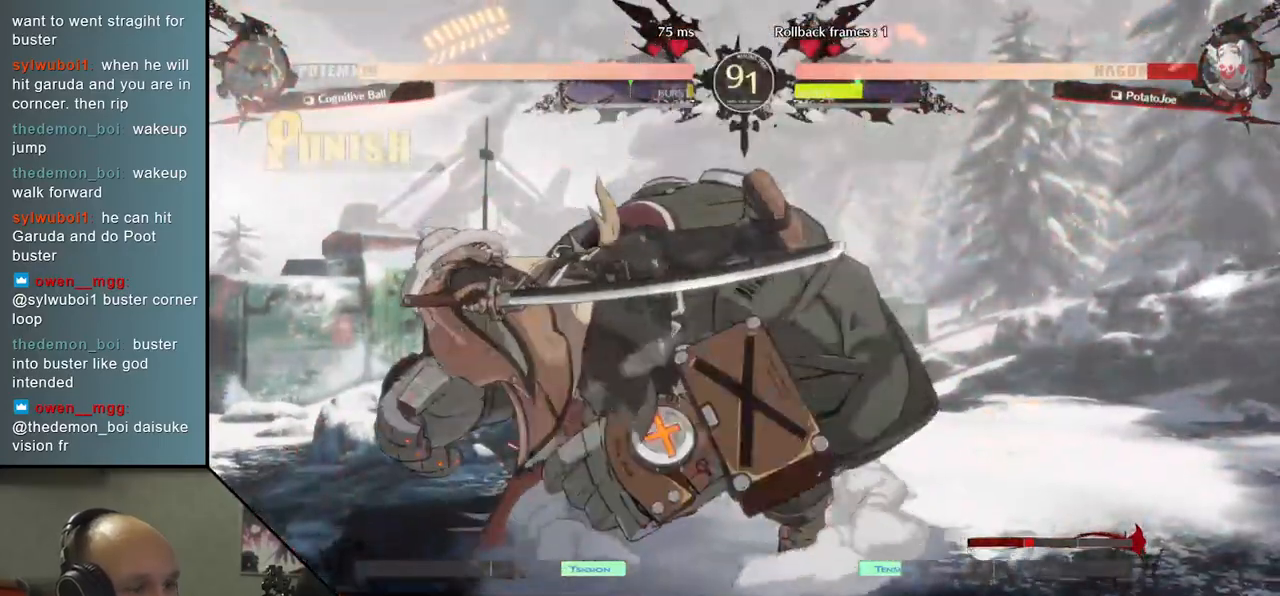
{"buttons": [], "left_stick": "left", "events": []}
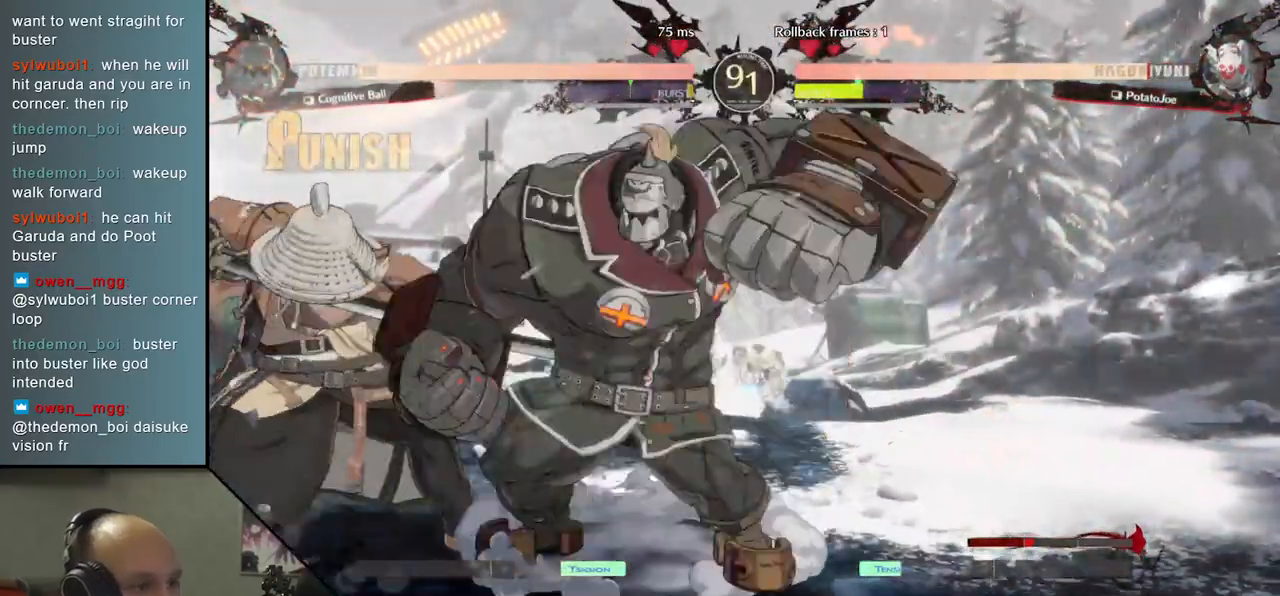
{"buttons": [], "left_stick": "left", "events": []}
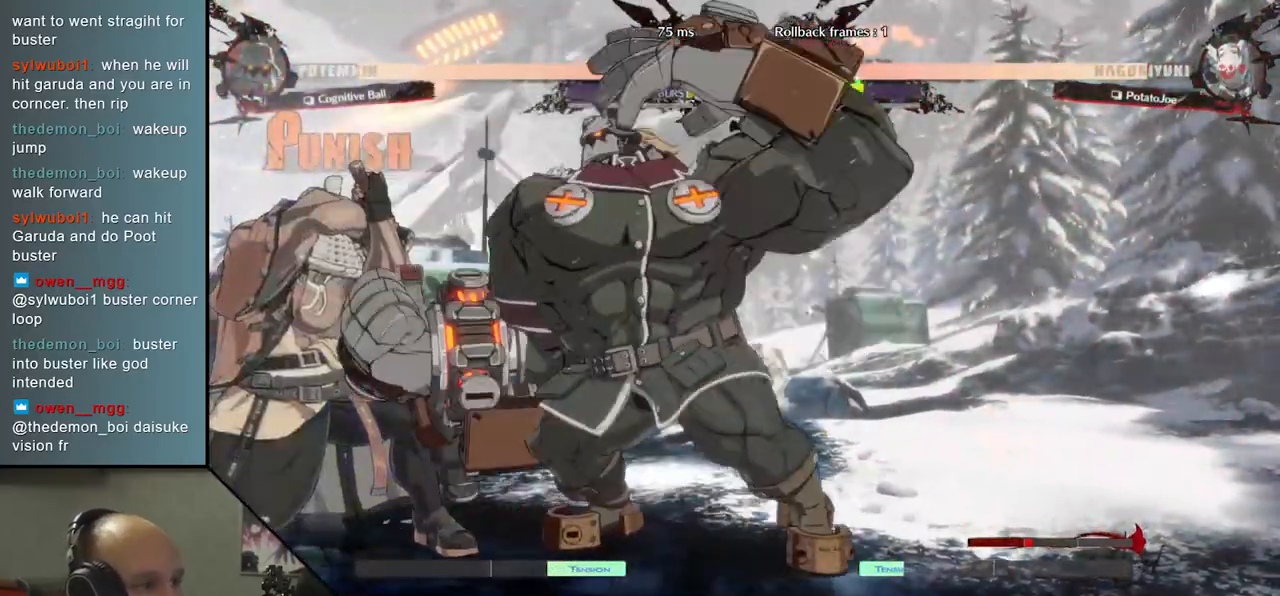
{"buttons": [], "left_stick": "down-left", "events": [[17, "left_stick", "down-left"]]}
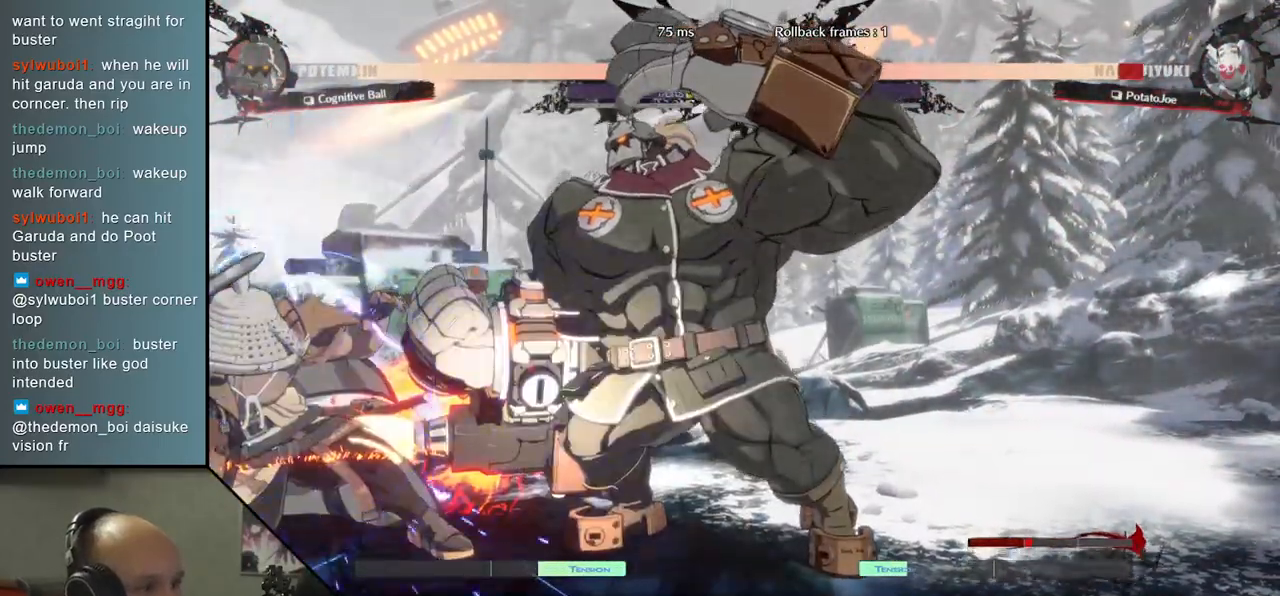
{"buttons": [], "left_stick": "down-left", "events": []}
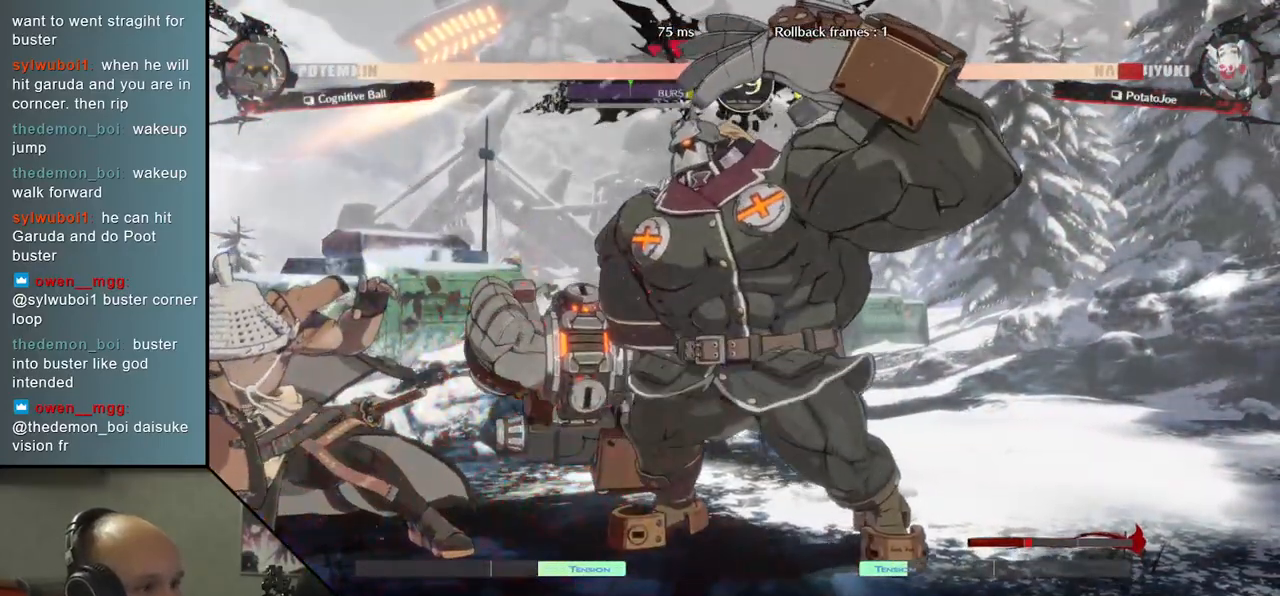
{"buttons": [], "left_stick": "down-left", "events": []}